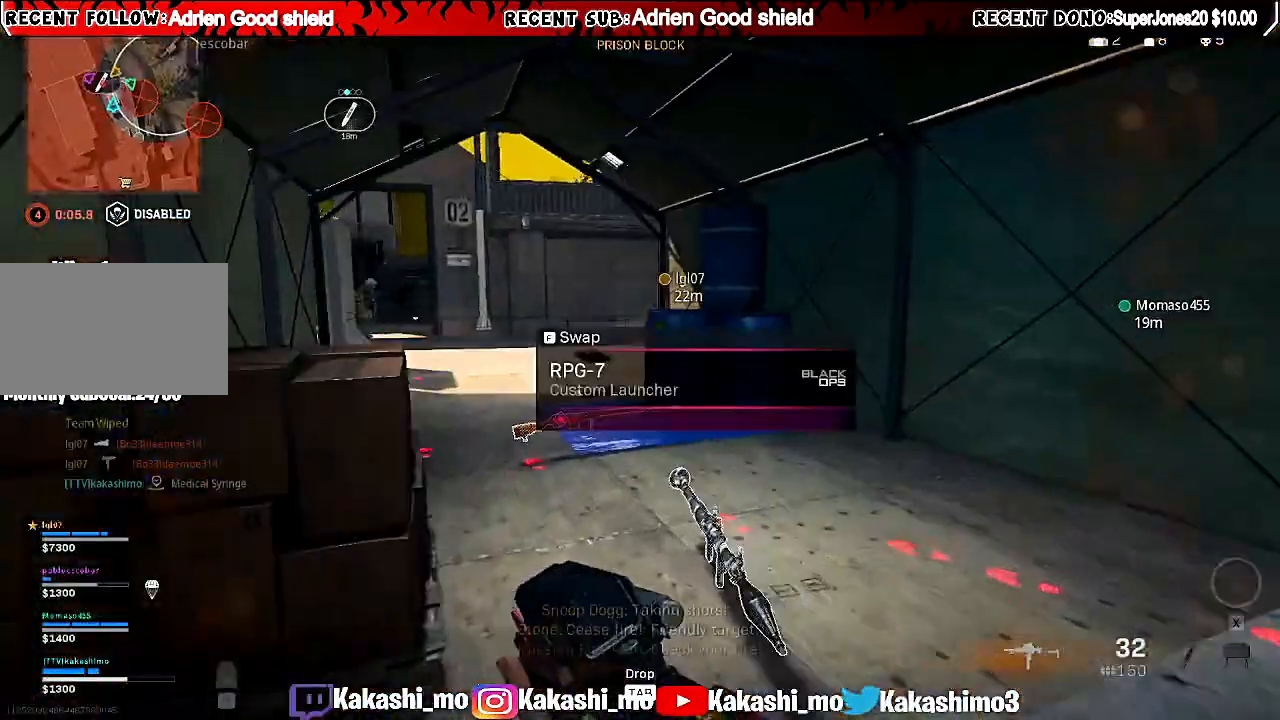
Gameplay with keyboard and mouse; each line is a JSON object with the keys and mouse buttons held at the frame after it. "events" lists presses ("down") and releases ("up") of "1", "2", "3", "4", "5", "a", "alt", "c", "caps_lock", "ctrl", "d", "e", "f", "g", "q", "r", "s", "shift", "space", "t", "tab", "v", "w", "x", "z", "mouse_left", "mouse_wheel" and "mouse_right" between this image and that frame as [ms after this image, input, new state], when the widget could be followed in between. "mouse_left", "mouse_wheel", "mouse_right" = the "left", "wheel", "right" buttons of the "mouse" list. No other keys are recorded. "wheel" means that the mouse wheel is clicked or scrolled. Not read: mouse_move.
{"keys": ["a", "shift", "w"], "mouse": [], "events": [[40, "a", "down"], [100, "a", "up"], [180, "a", "down"]]}
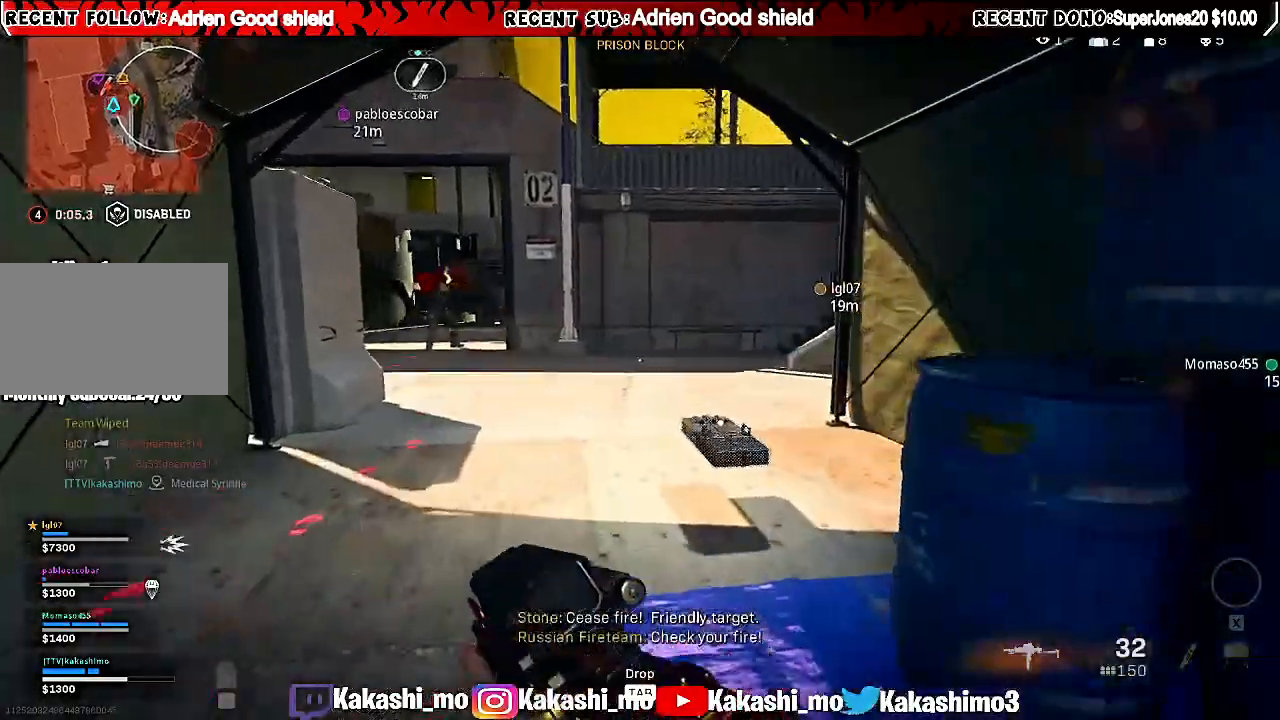
{"keys": ["d", "w"], "mouse": ["right"], "events": [[120, "mouse_right", "down"], [160, "a", "up"], [160, "d", "down"], [200, "shift", "up"], [240, "w", "up"], [340, "w", "down"]]}
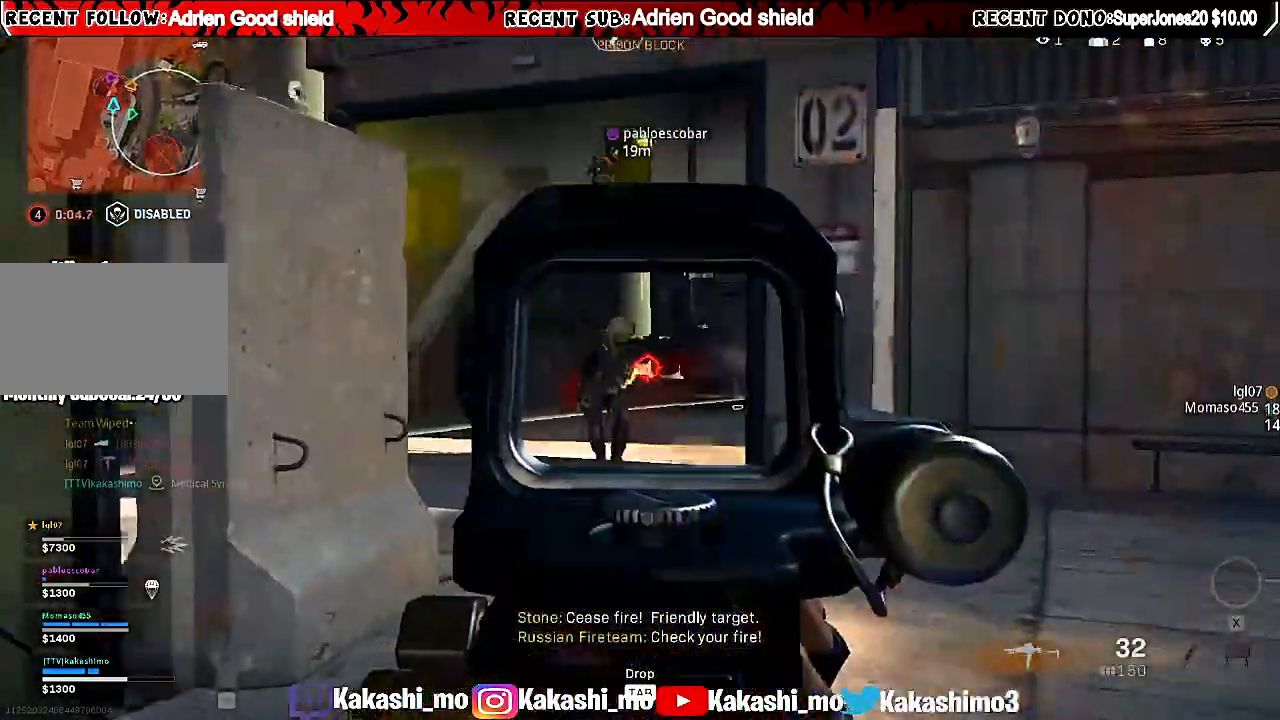
{"keys": ["a", "s"], "mouse": ["left", "right"], "events": [[220, "mouse_left", "down"], [220, "w", "up"], [260, "d", "up"], [300, "a", "down"], [400, "s", "down"]]}
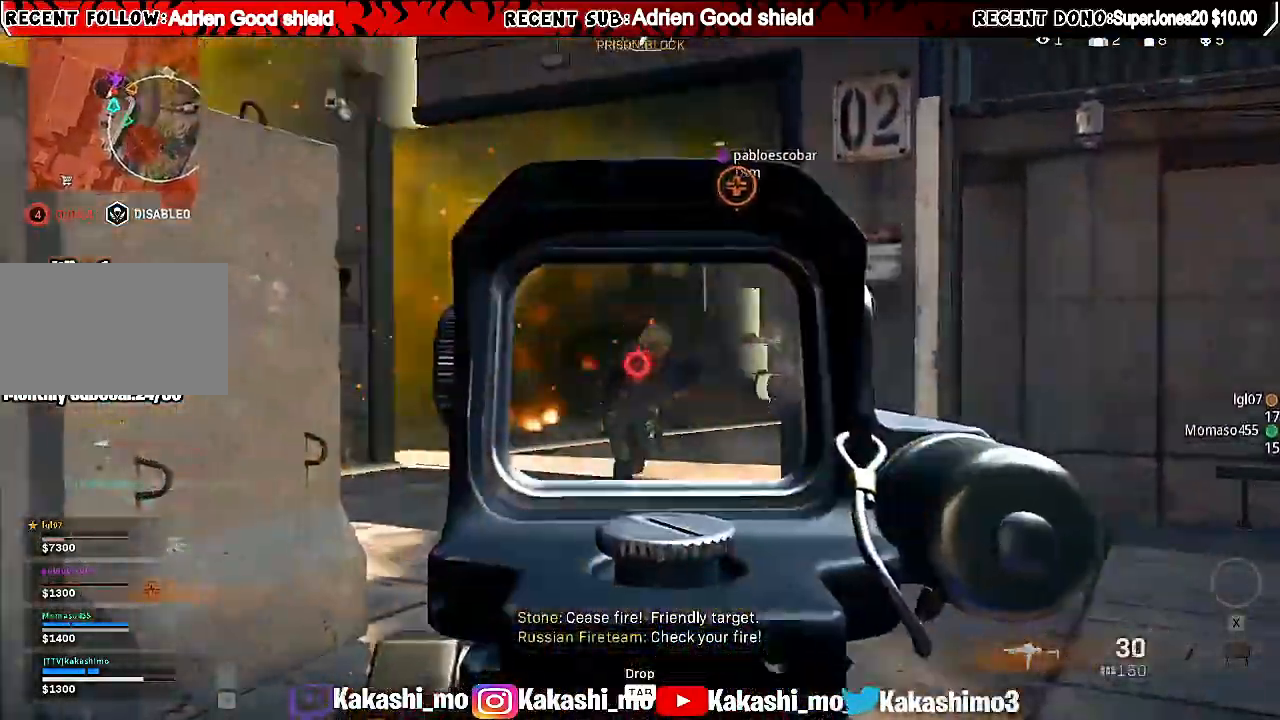
{"keys": ["s"], "mouse": ["left", "right"], "events": [[80, "a", "up"], [260, "d", "down"], [280, "d", "up"]]}
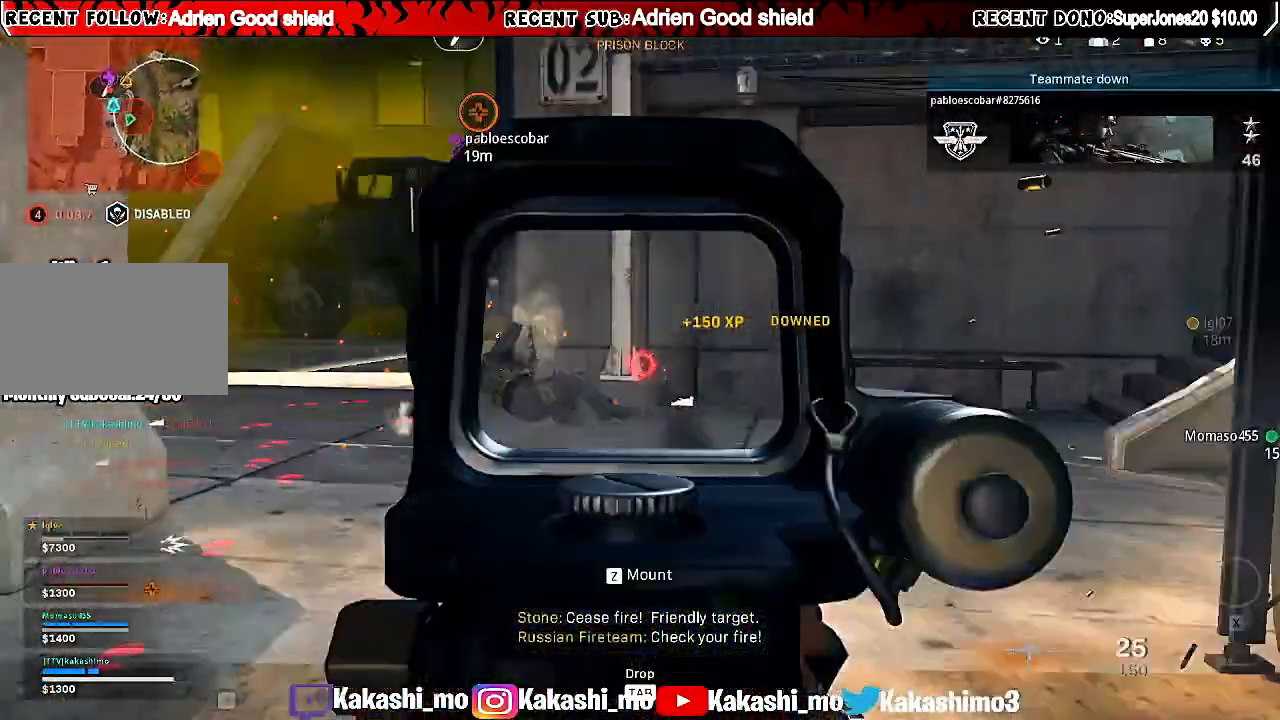
{"keys": ["s"], "mouse": [], "events": [[120, "a", "down"], [140, "mouse_left", "up"], [140, "mouse_right", "up"], [140, "r", "down"], [200, "a", "up"], [240, "r", "up"], [400, "r", "down"], [440, "r", "up"]]}
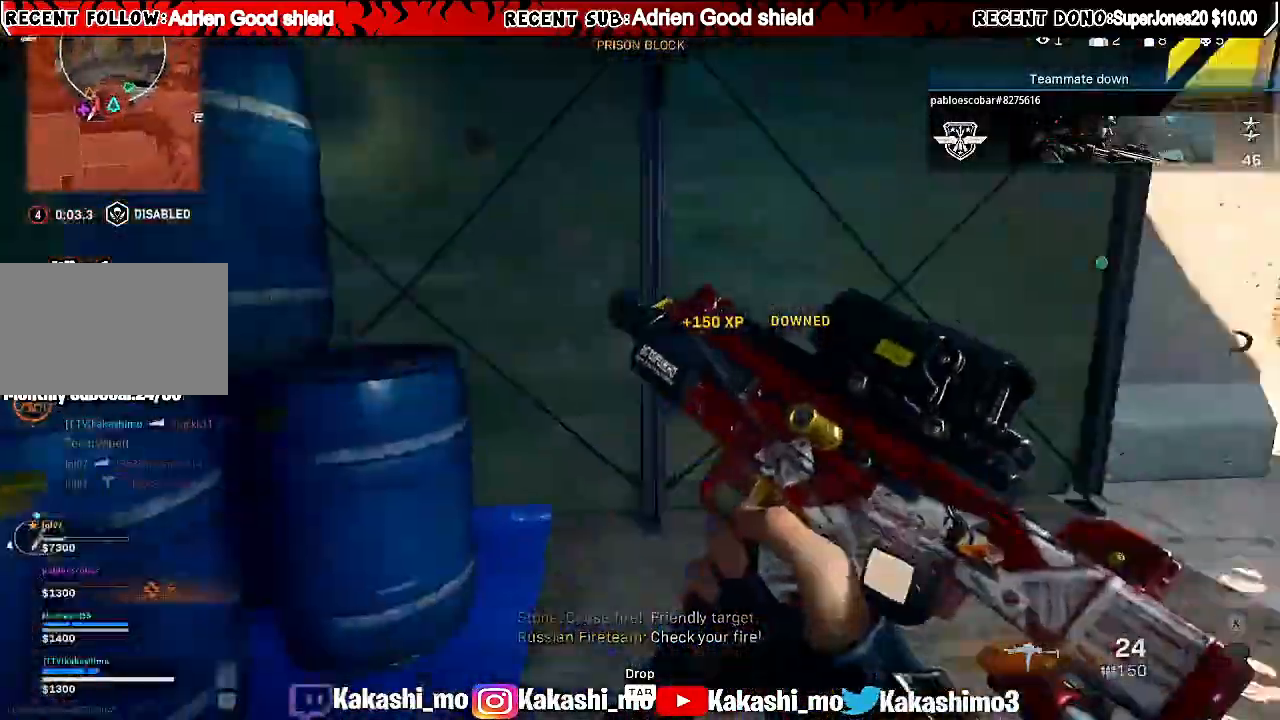
{"keys": ["w"], "mouse": [], "events": [[80, "d", "down"], [80, "s", "up"], [220, "w", "down"], [420, "d", "up"]]}
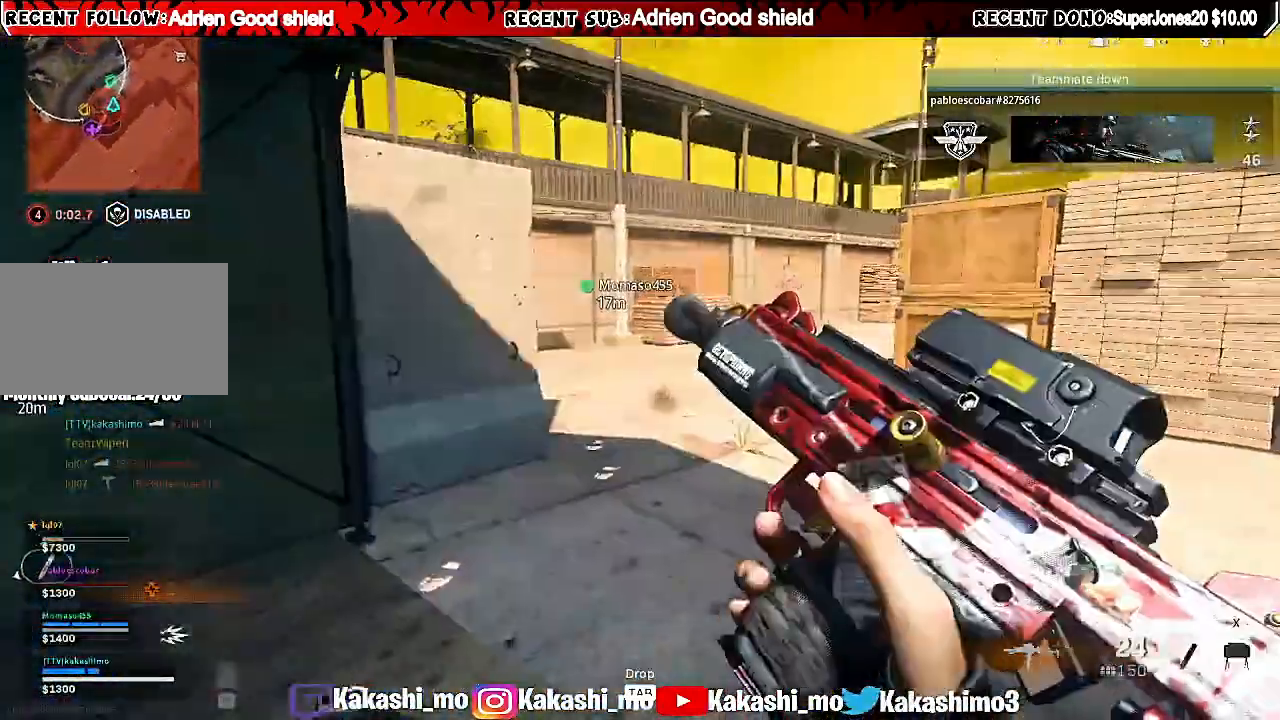
{"keys": ["a", "w"], "mouse": [], "events": [[140, "a", "down"], [180, "a", "up"], [360, "a", "down"]]}
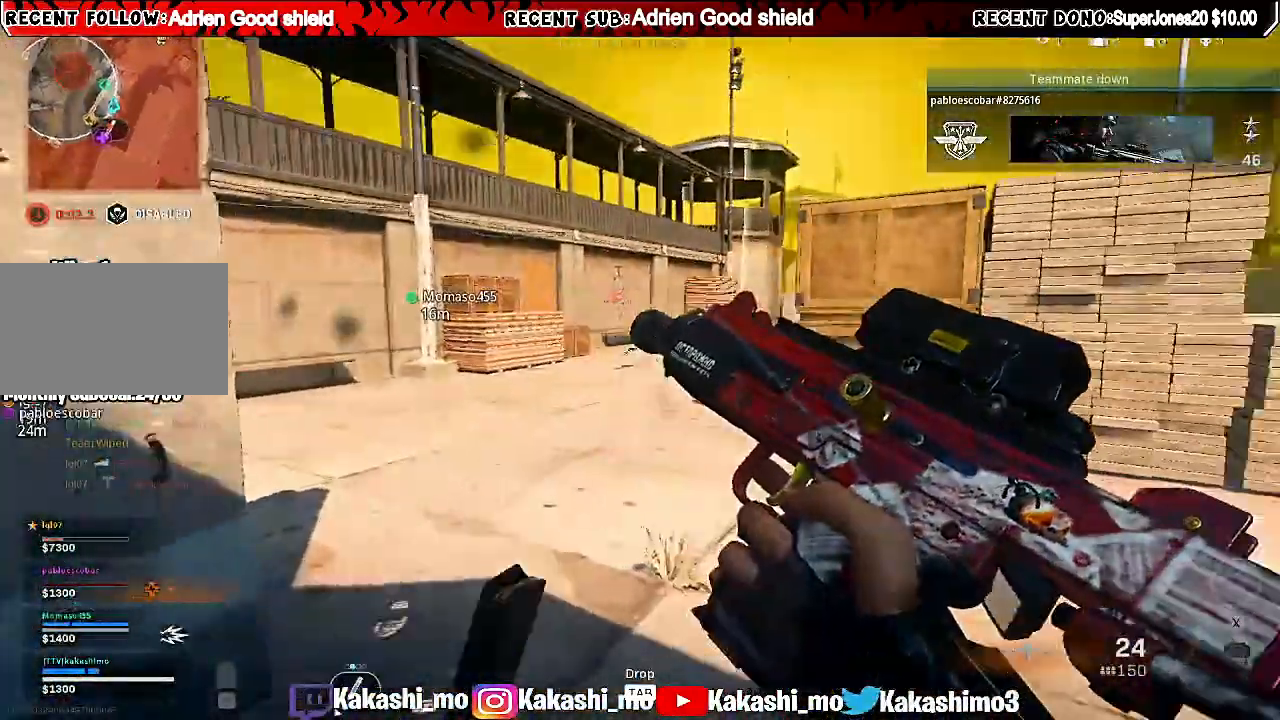
{"keys": ["d", "w"], "mouse": [], "events": [[100, "a", "up"], [160, "d", "down"]]}
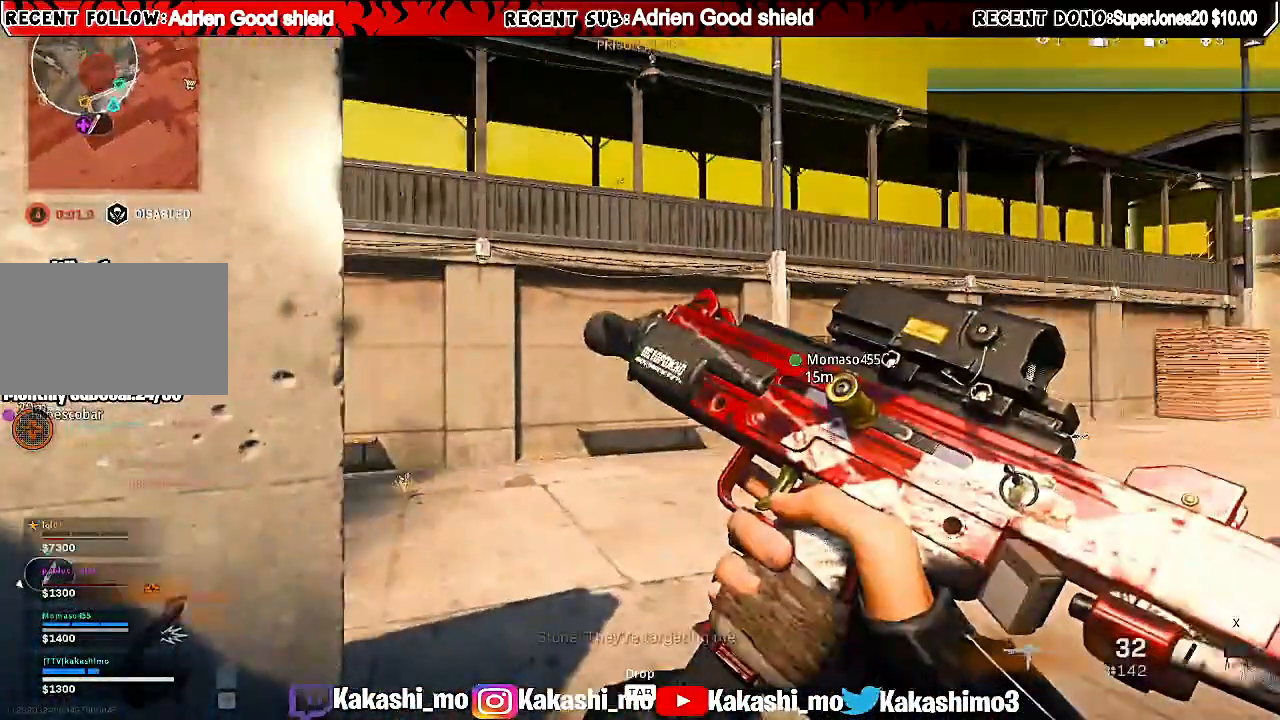
{"keys": ["w"], "mouse": [], "events": [[120, "d", "up"]]}
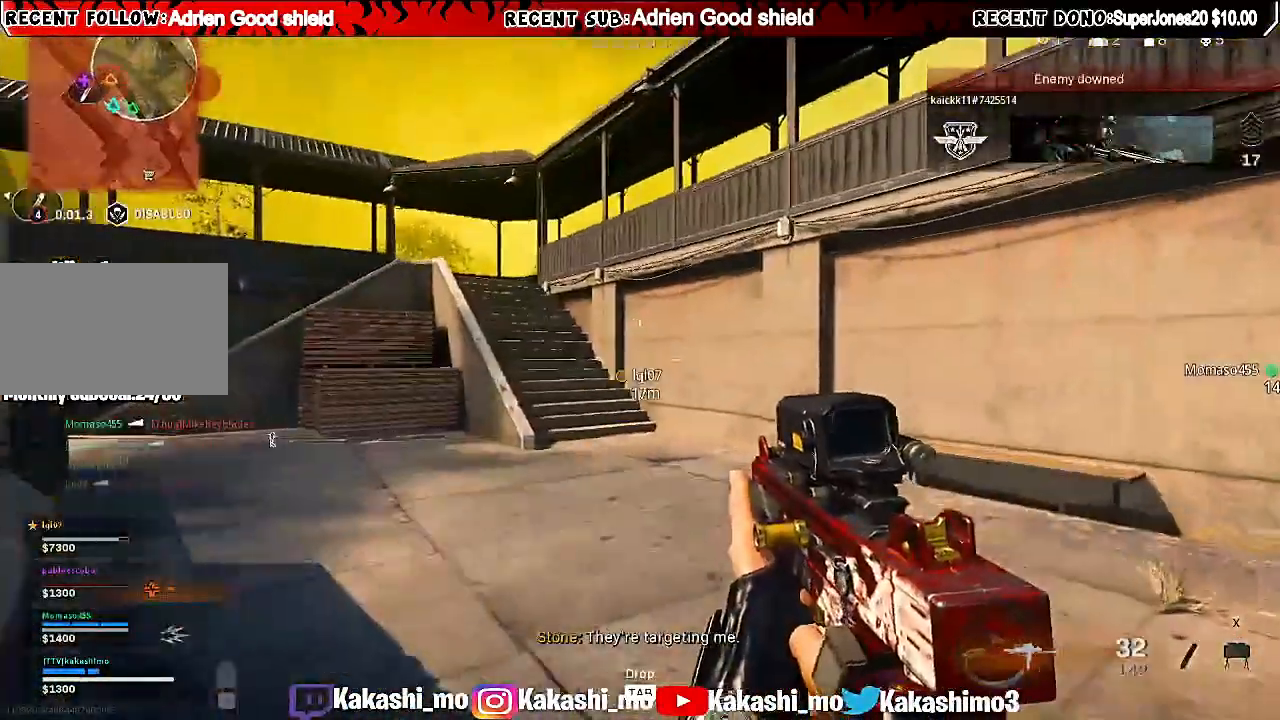
{"keys": ["d", "shift", "w"], "mouse": [], "events": [[40, "shift", "down"], [240, "shift", "up"], [320, "shift", "down"], [480, "d", "down"]]}
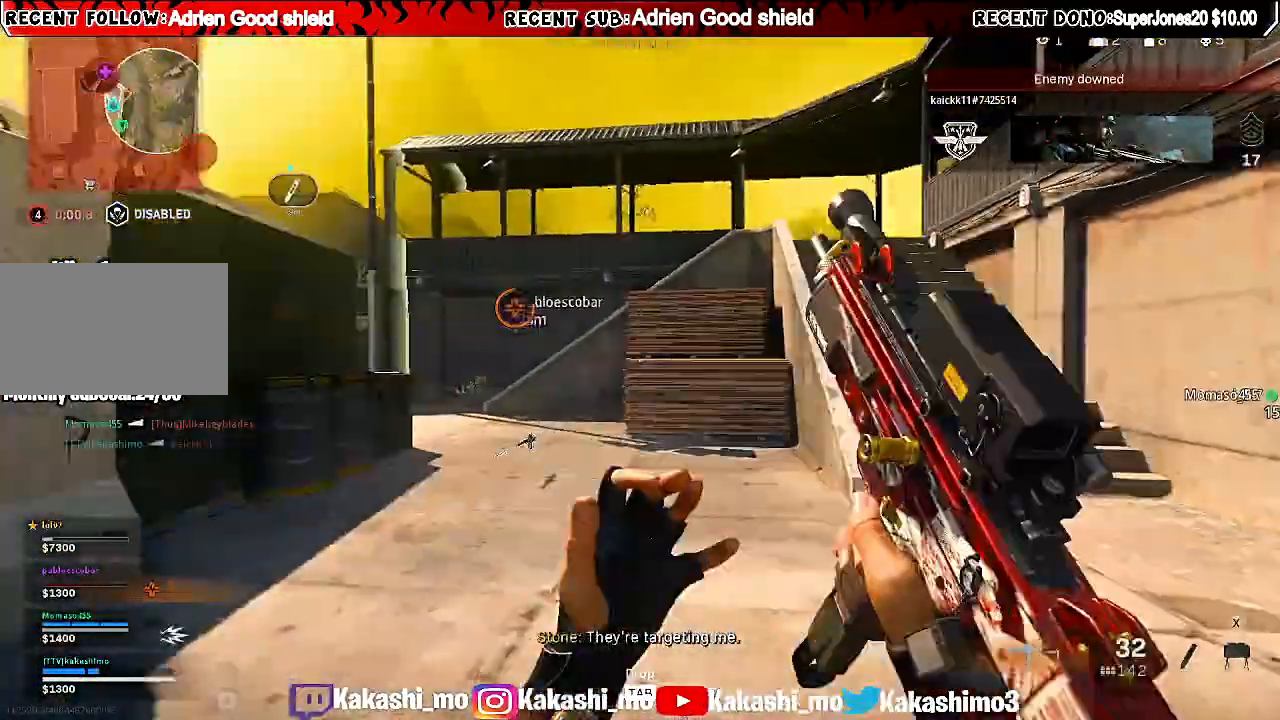
{"keys": ["a"], "mouse": ["right"], "events": [[200, "shift", "up"], [280, "mouse_right", "down"], [280, "w", "up"], [360, "a", "down"], [360, "d", "up"]]}
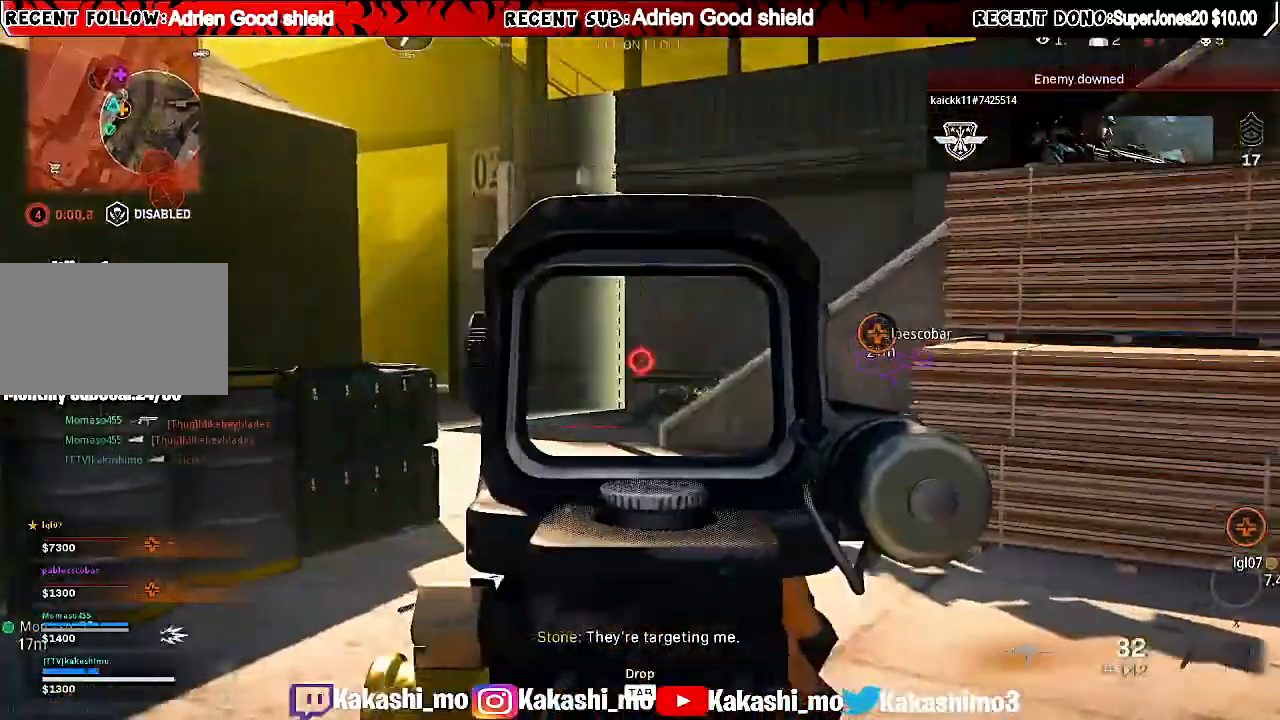
{"keys": ["a", "w"], "mouse": [], "events": [[80, "w", "down"], [420, "mouse_right", "up"]]}
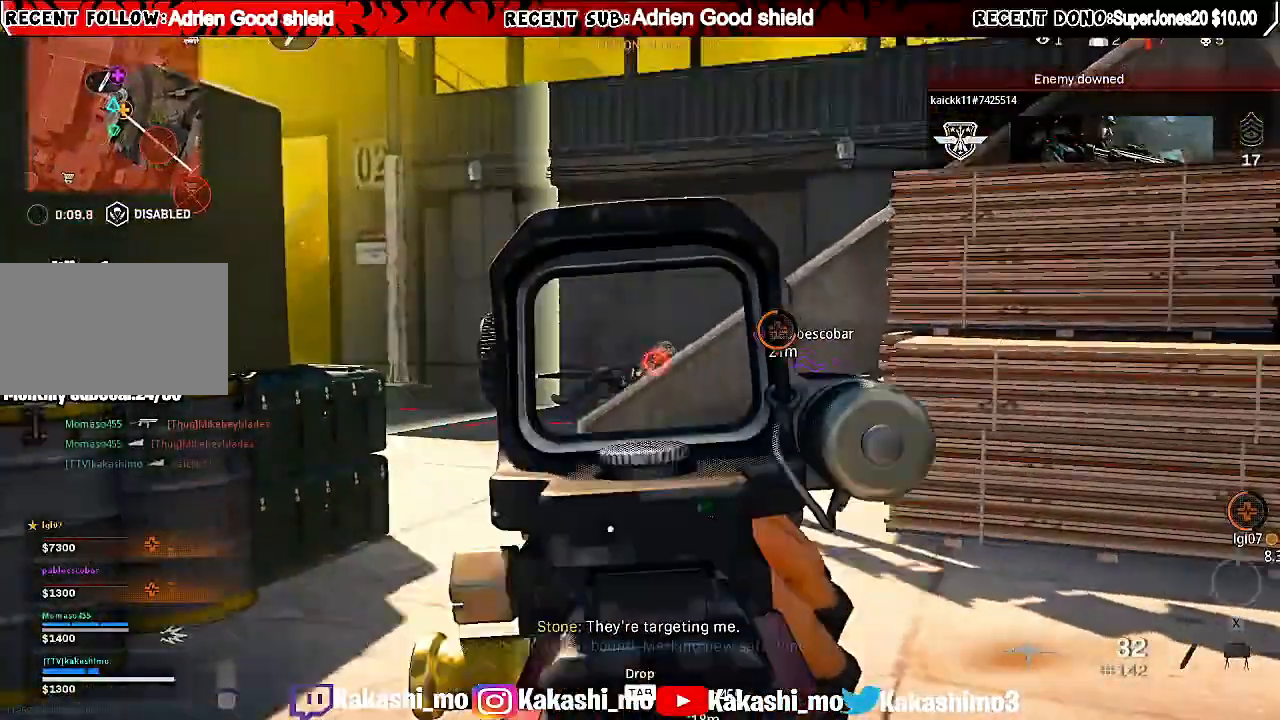
{"keys": ["d", "shift", "w"], "mouse": [], "events": [[20, "a", "up"], [20, "d", "down"], [20, "shift", "down"], [40, "shift", "up"], [320, "shift", "down"]]}
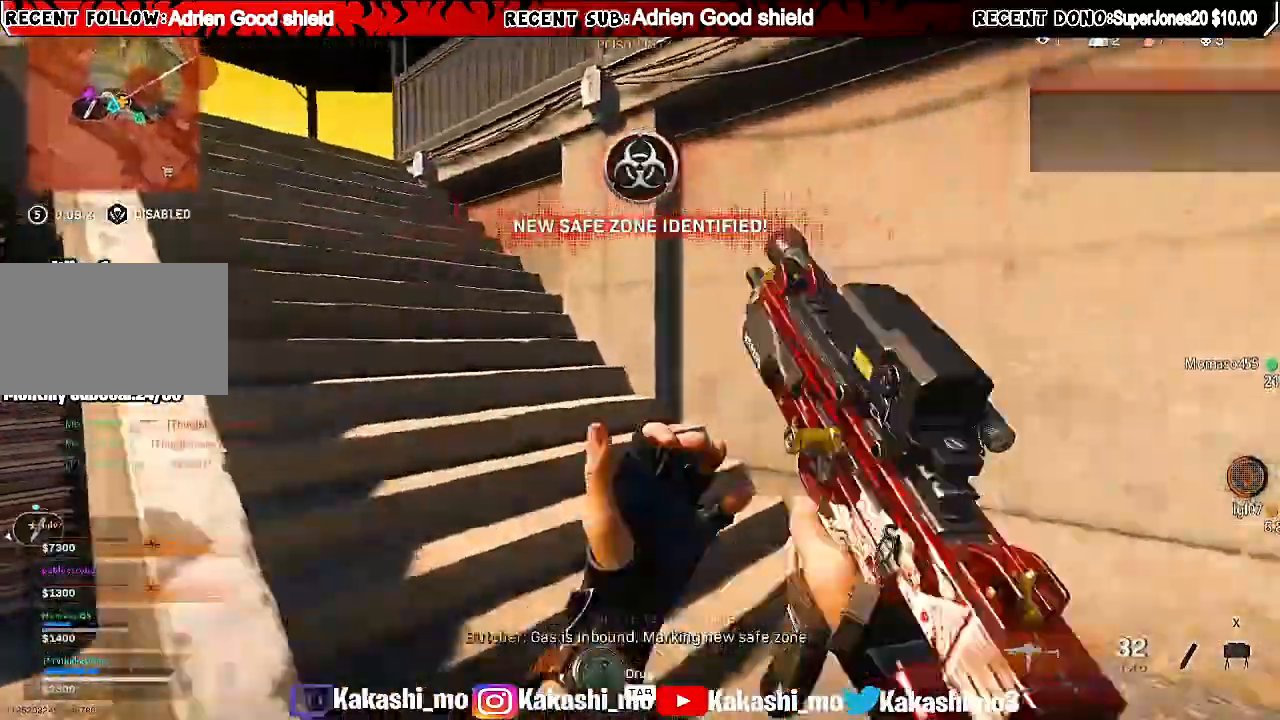
{"keys": ["shift", "w"], "mouse": [], "events": [[200, "d", "up"]]}
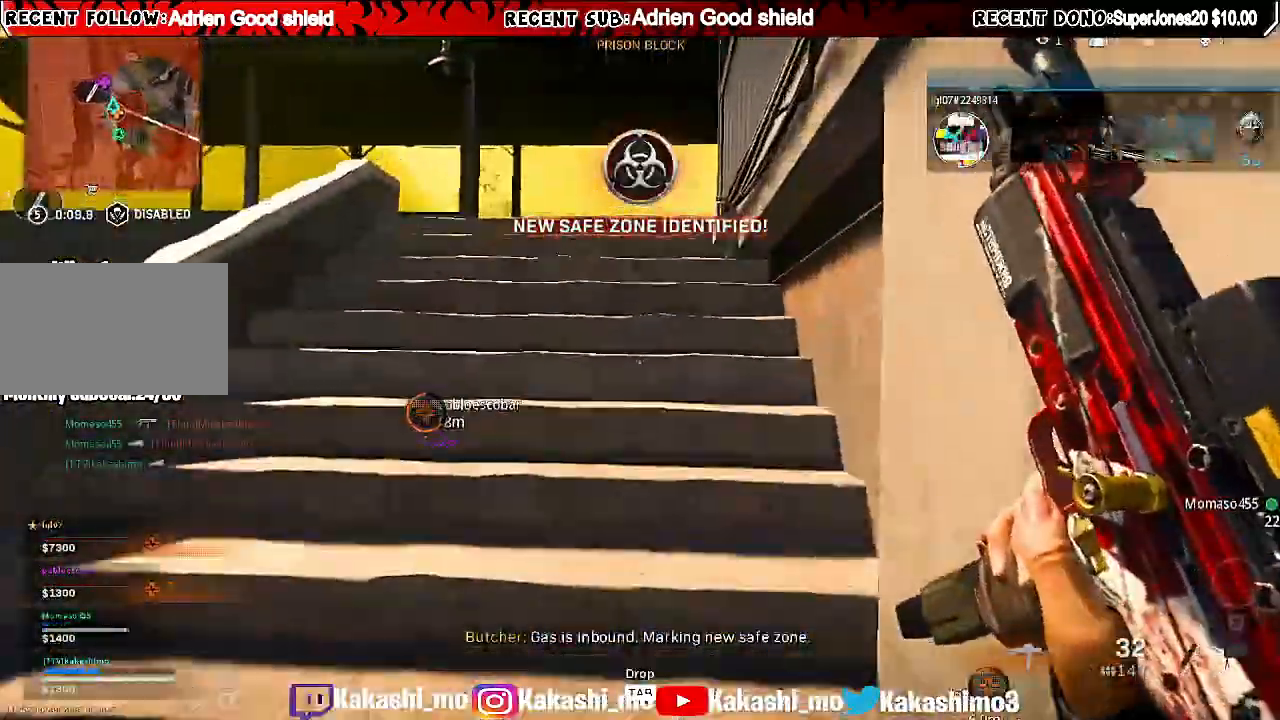
{"keys": ["a", "shift"], "mouse": [], "events": [[160, "a", "down"], [260, "a", "up"], [260, "d", "down"], [260, "w", "up"], [420, "a", "down"], [500, "d", "up"]]}
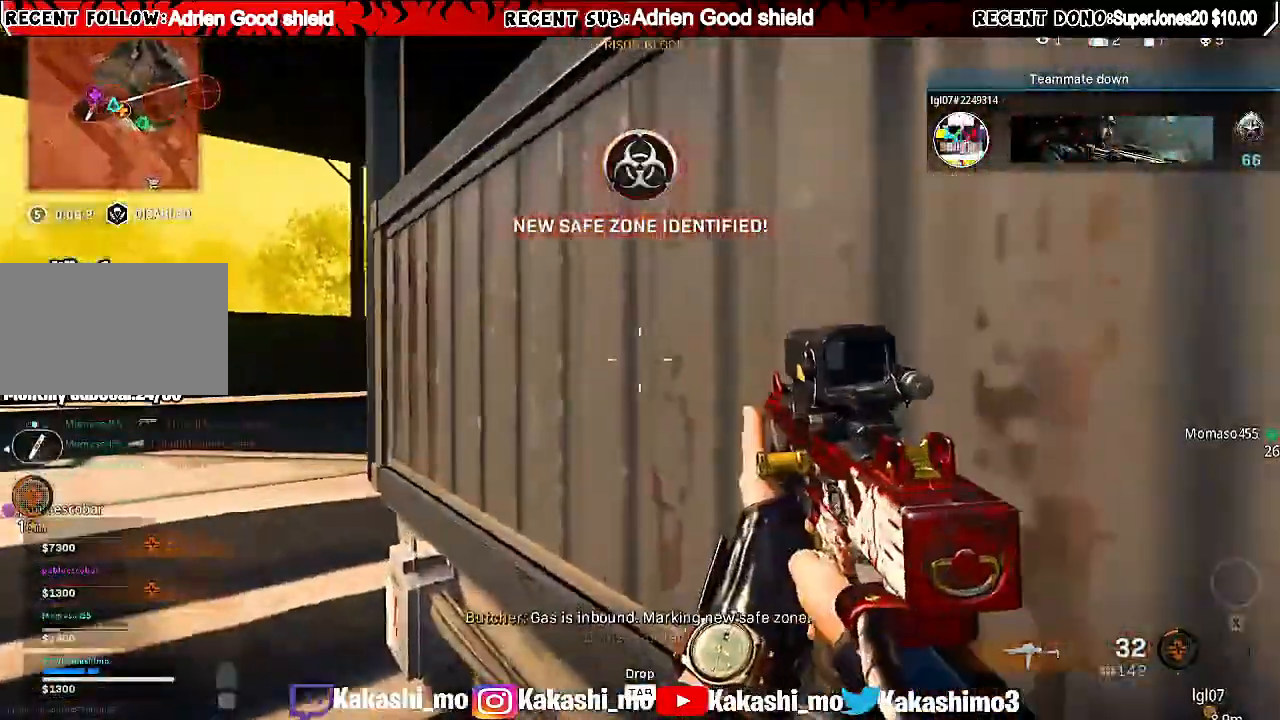
{"keys": ["a", "shift"], "mouse": [], "events": [[100, "shift", "up"], [140, "w", "down"], [280, "shift", "down"], [360, "w", "up"]]}
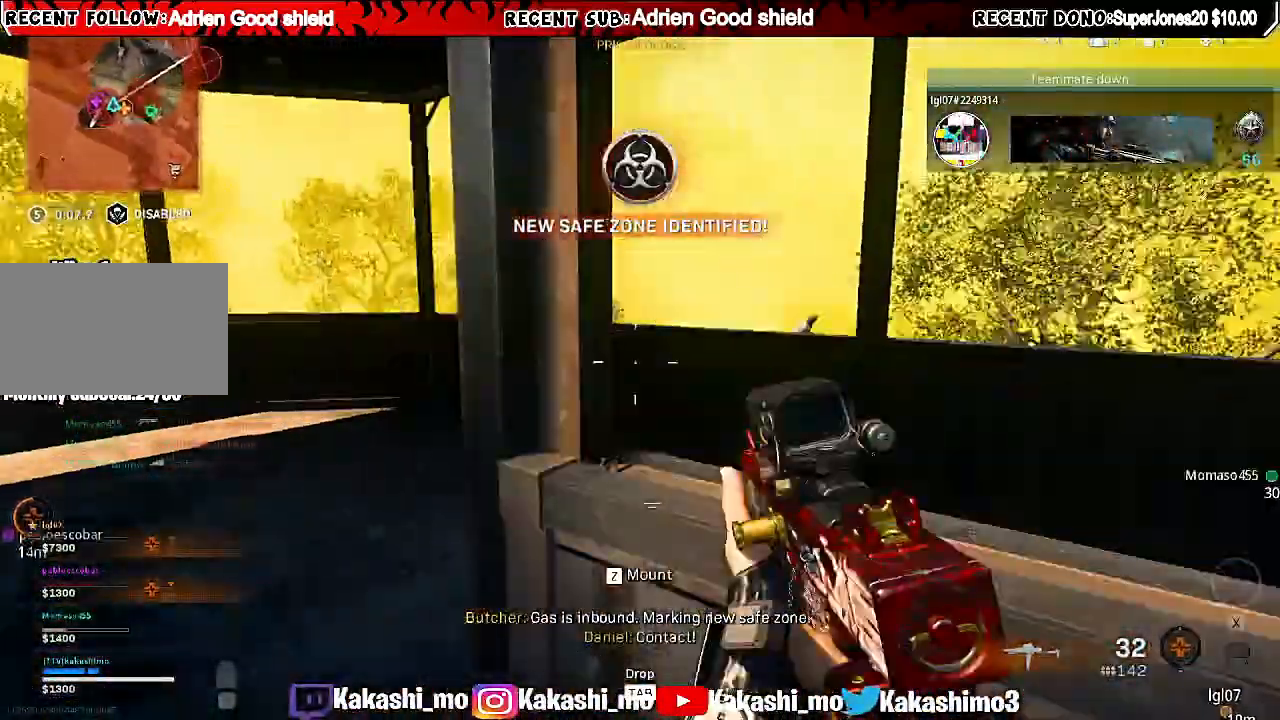
{"keys": ["w"], "mouse": [], "events": [[100, "w", "down"], [180, "w", "up"], [340, "w", "down"], [400, "shift", "up"], [480, "a", "up"]]}
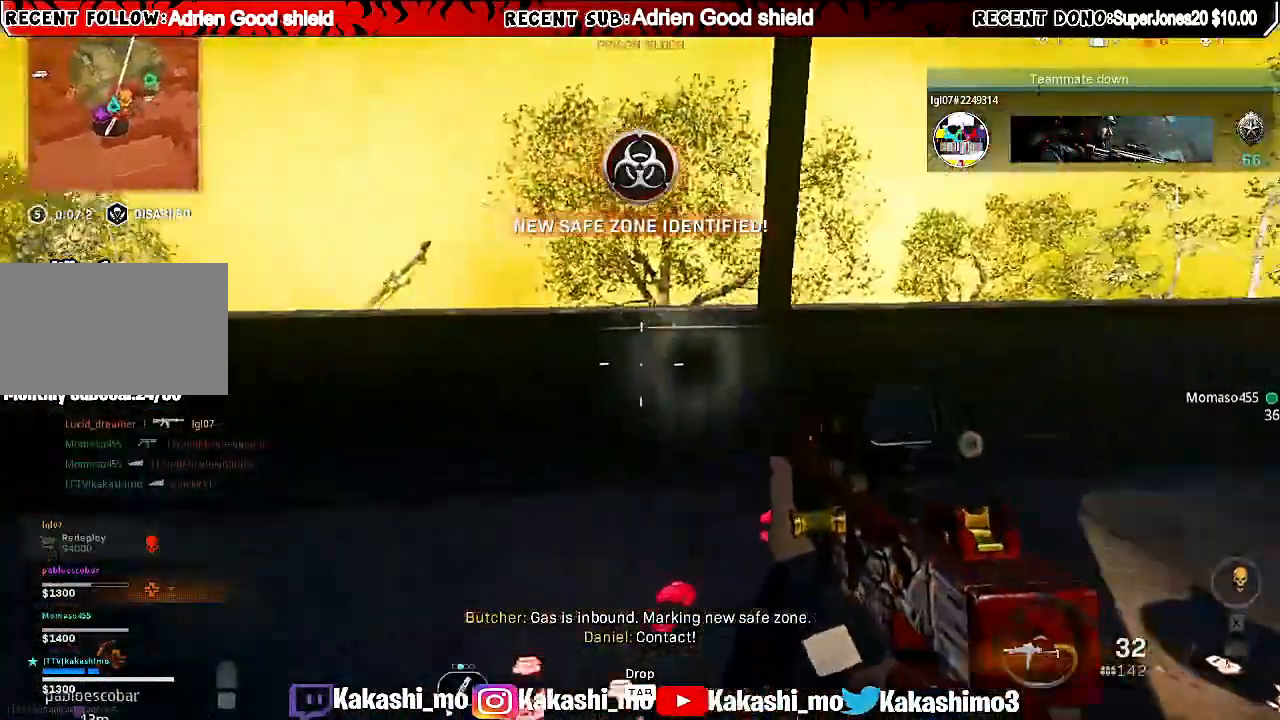
{"keys": ["d", "shift", "w"], "mouse": [], "events": [[40, "shift", "down"], [80, "a", "down"], [160, "a", "up"], [220, "d", "down"], [220, "shift", "up"], [440, "shift", "down"]]}
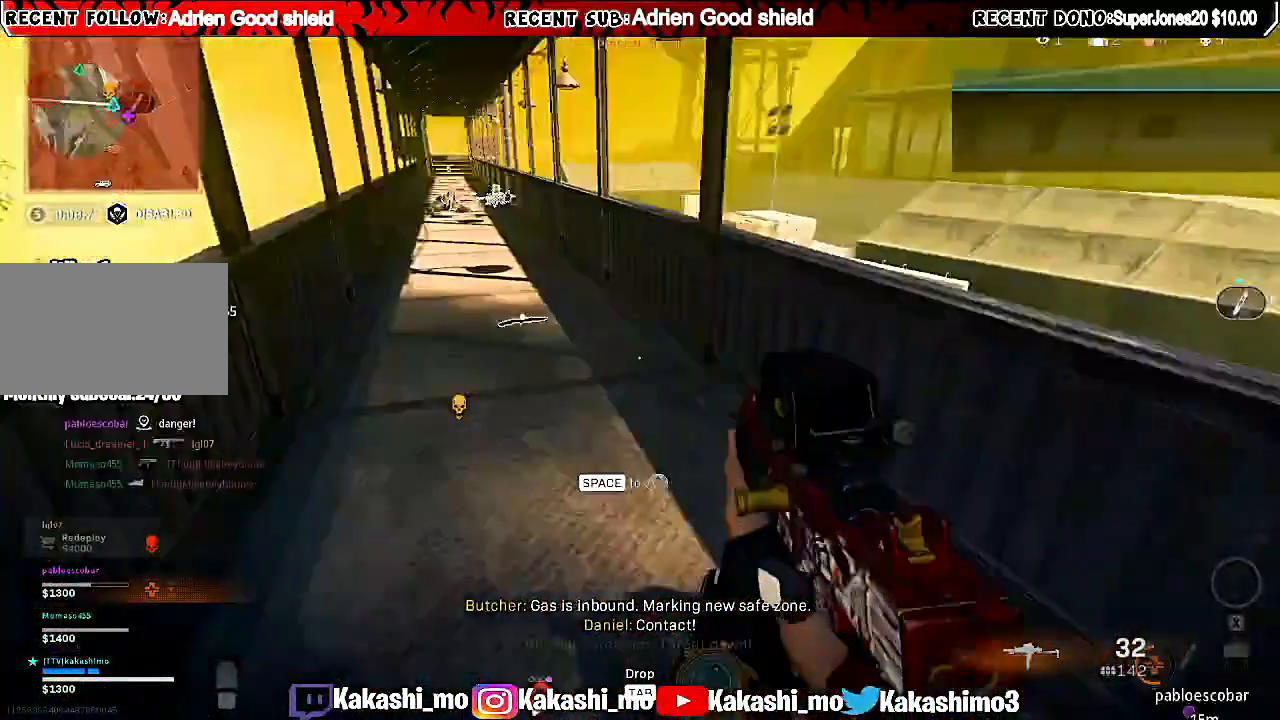
{"keys": ["a", "shift"], "mouse": [], "events": [[20, "a", "down"], [20, "d", "up"], [240, "w", "up"]]}
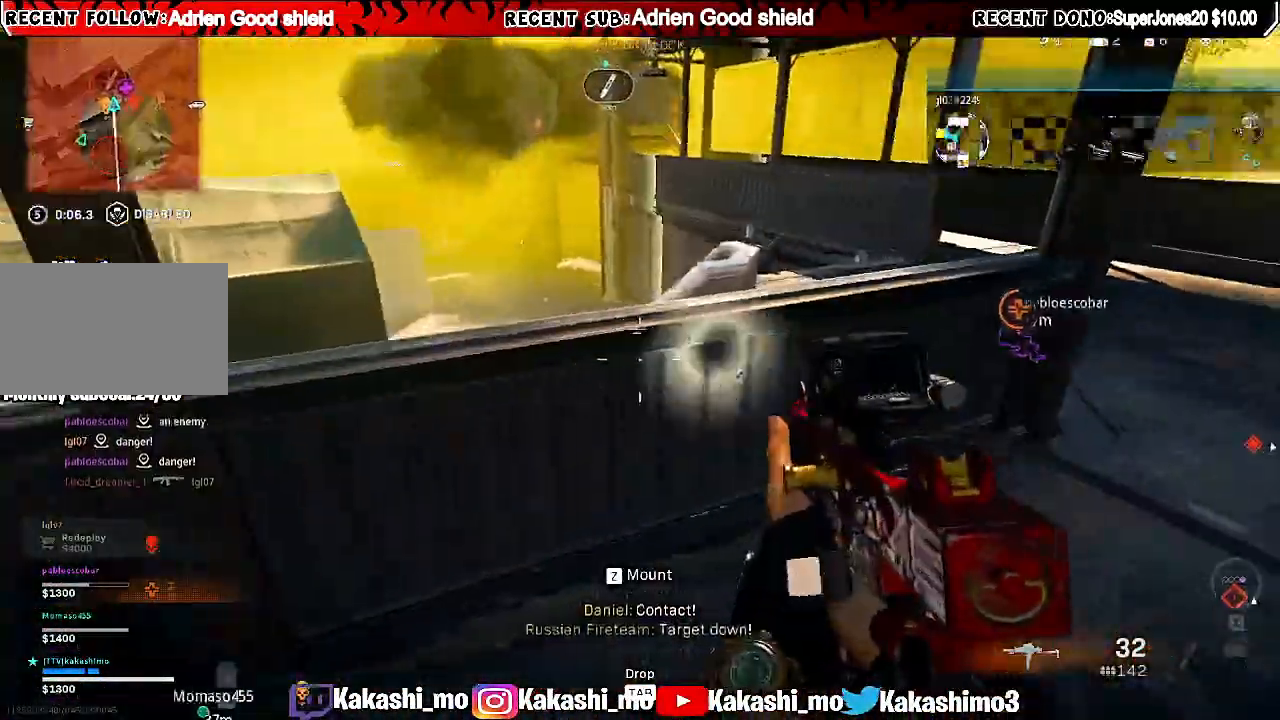
{"keys": ["a", "d", "shift", "w"], "mouse": [], "events": [[20, "d", "down"], [120, "shift", "up"], [120, "w", "down"], [200, "d", "up"], [320, "d", "down"], [320, "shift", "down"]]}
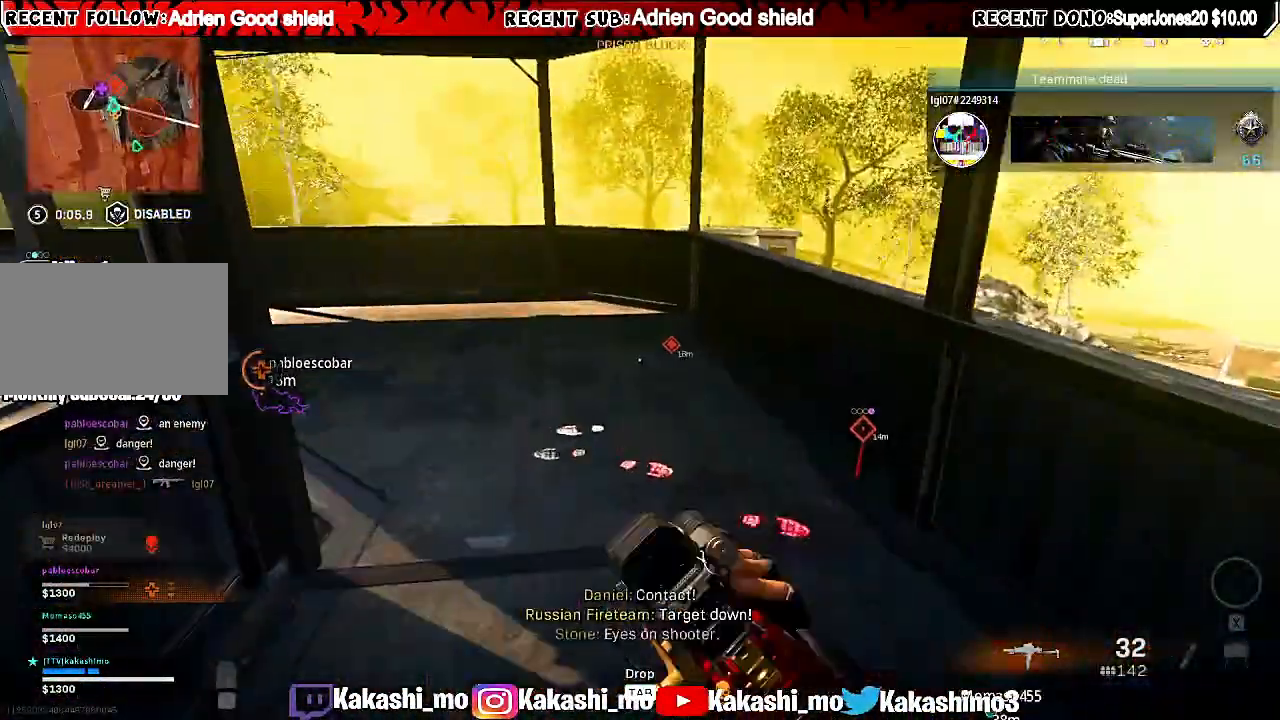
{"keys": ["a", "space", "w"], "mouse": [], "events": [[80, "d", "up"], [160, "w", "up"], [220, "shift", "up"], [220, "w", "down"], [260, "a", "up"], [260, "d", "down"], [360, "d", "up"], [400, "a", "down"], [400, "space", "down"]]}
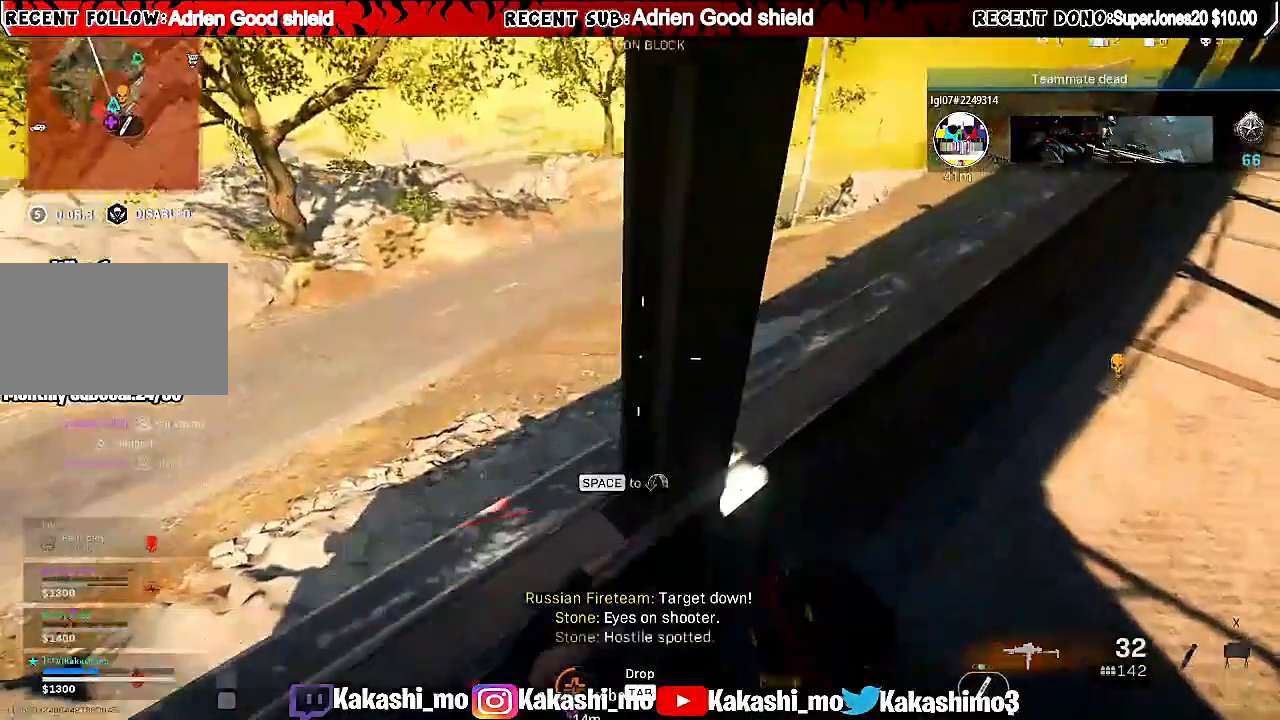
{"keys": ["a", "w"], "mouse": [], "events": [[40, "space", "up"]]}
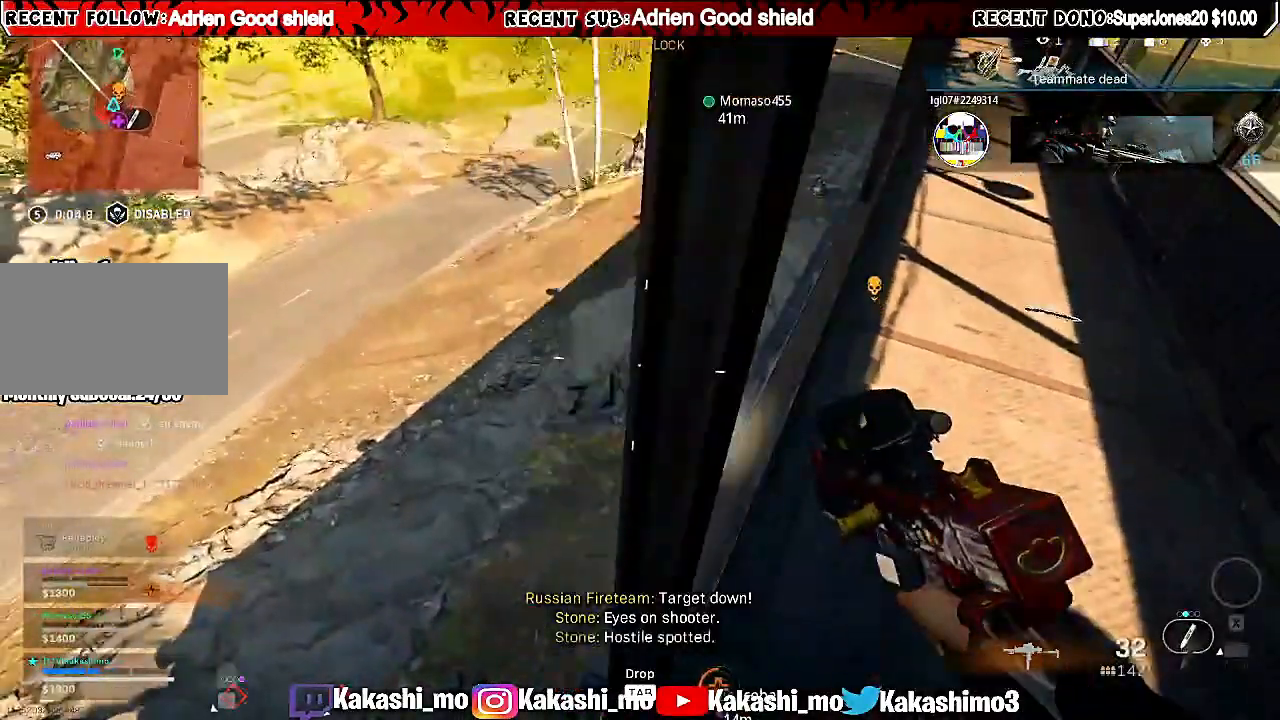
{"keys": ["a", "w"], "mouse": [], "events": [[20, "a", "up"], [20, "w", "up"], [60, "d", "down"], [240, "a", "down"], [240, "d", "up"], [360, "w", "down"]]}
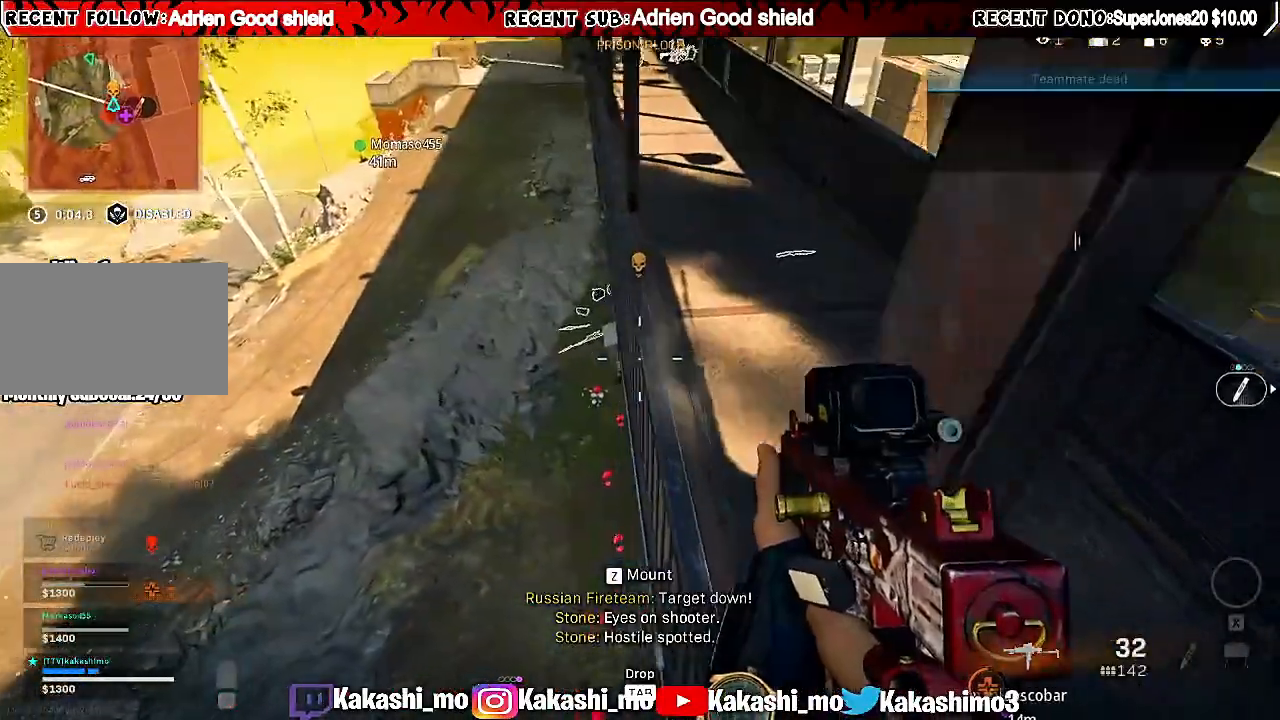
{"keys": ["w"], "mouse": [], "events": [[40, "w", "up"], [120, "w", "down"], [220, "a", "up"]]}
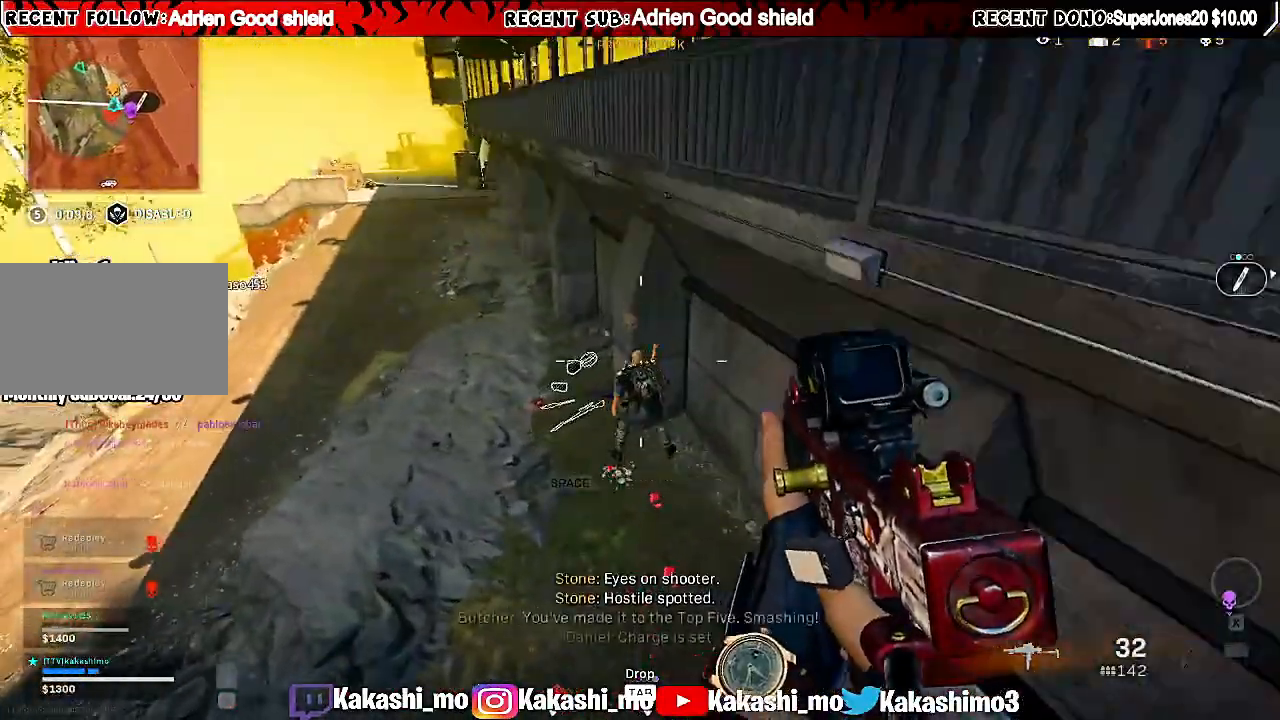
{"keys": ["w"], "mouse": ["left"], "events": [[40, "d", "down"], [40, "mouse_left", "down"], [280, "d", "up"]]}
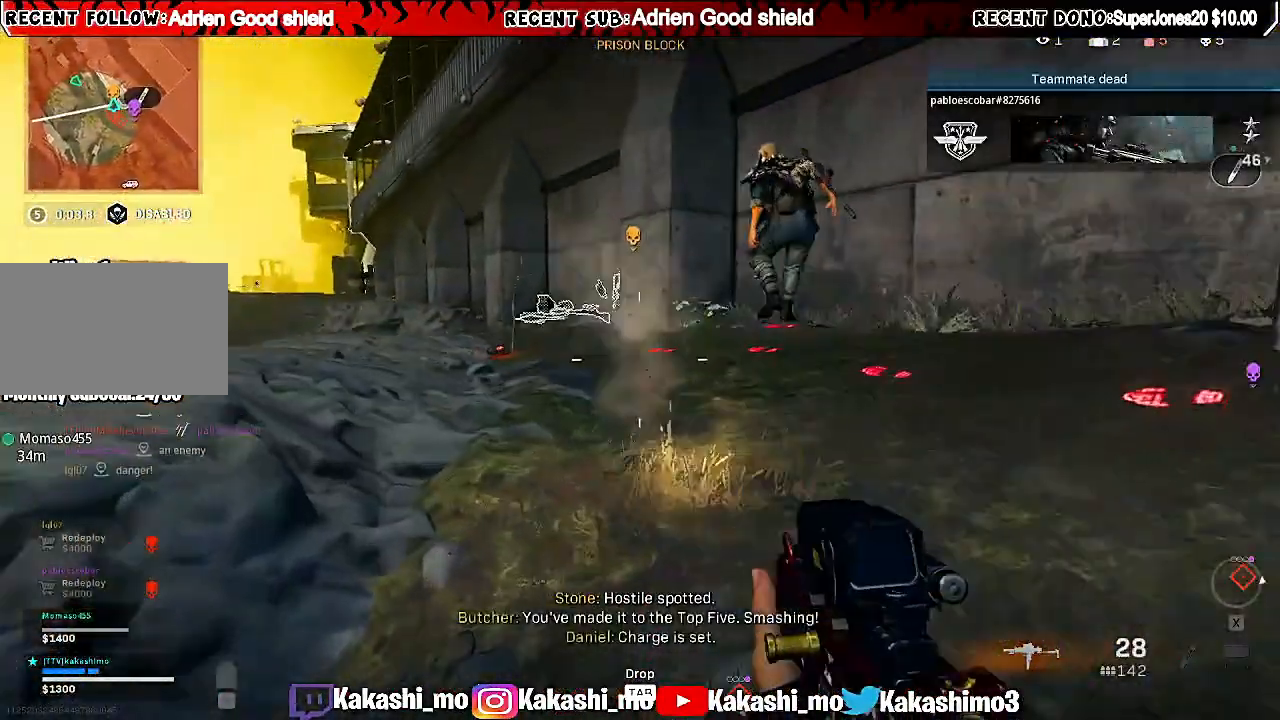
{"keys": ["d", "s"], "mouse": ["left", "right"], "events": [[20, "mouse_right", "down"], [180, "d", "down"], [180, "w", "up"], [480, "s", "down"]]}
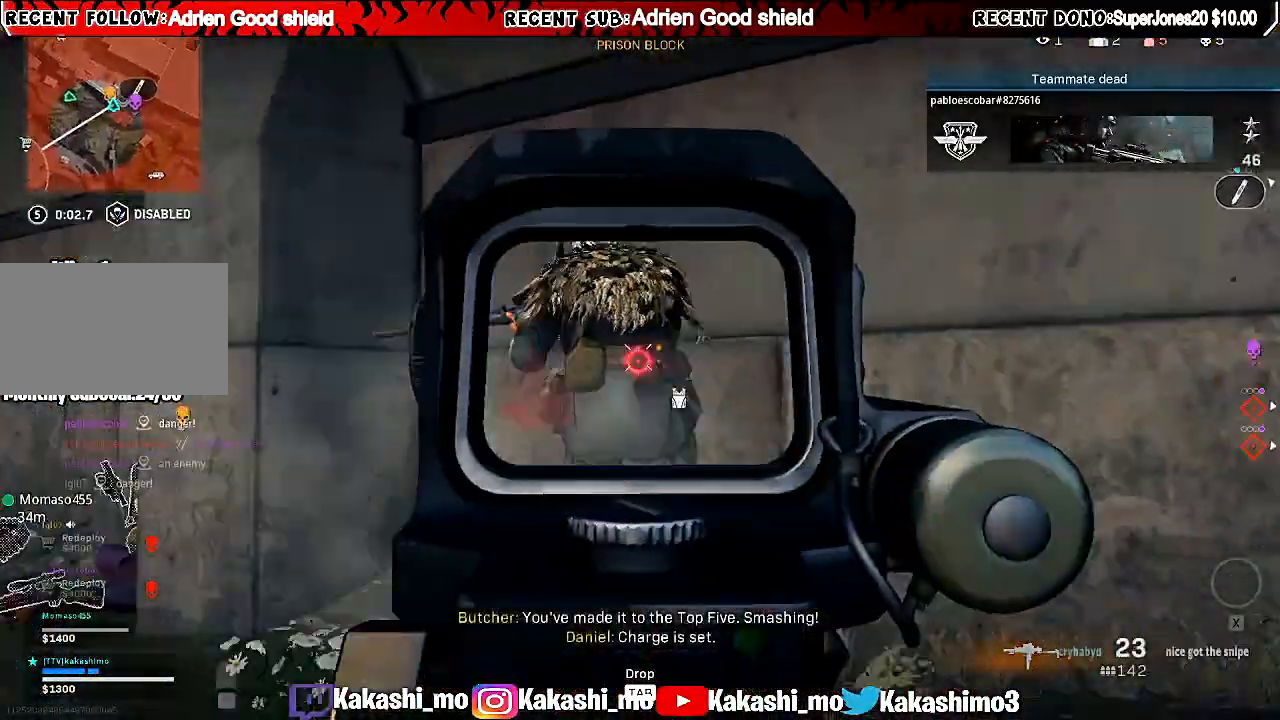
{"keys": ["d"], "mouse": ["left", "right"], "events": [[80, "a", "down"], [80, "d", "up"], [220, "a", "up"], [220, "d", "down"], [420, "s", "up"]]}
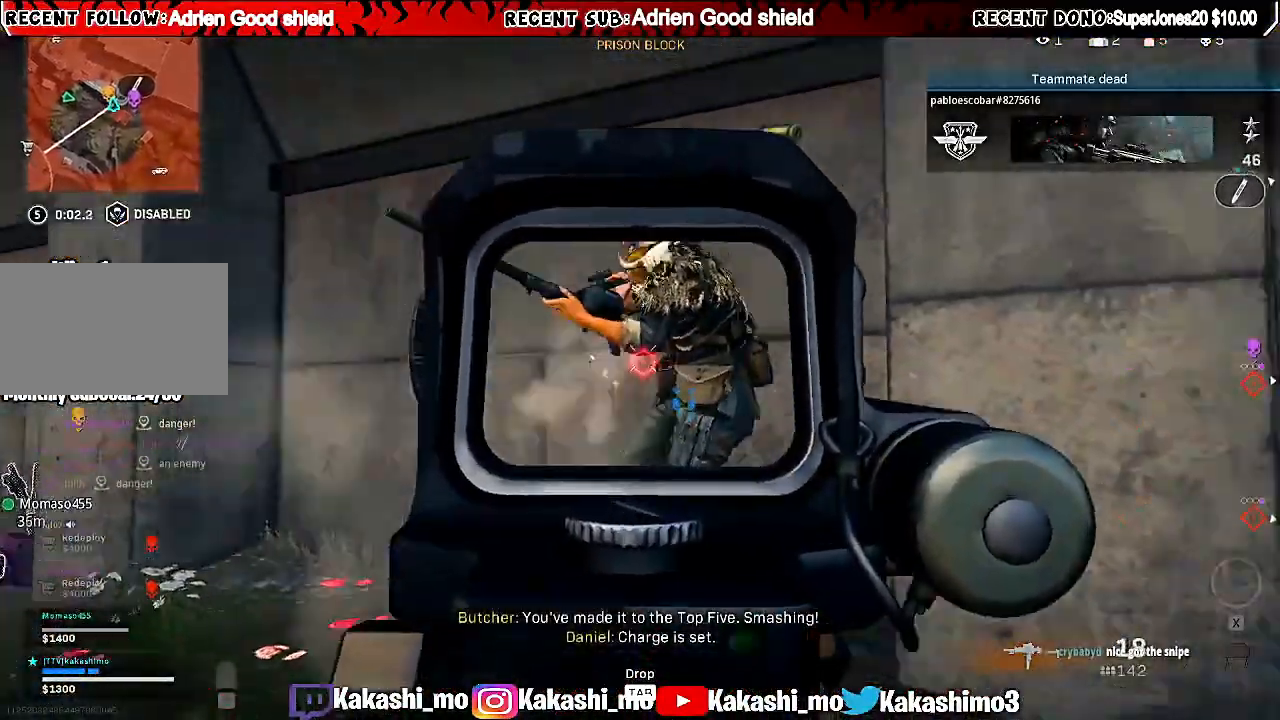
{"keys": ["a", "d", "s"], "mouse": ["left", "right"], "events": [[220, "s", "down"], [280, "a", "down"]]}
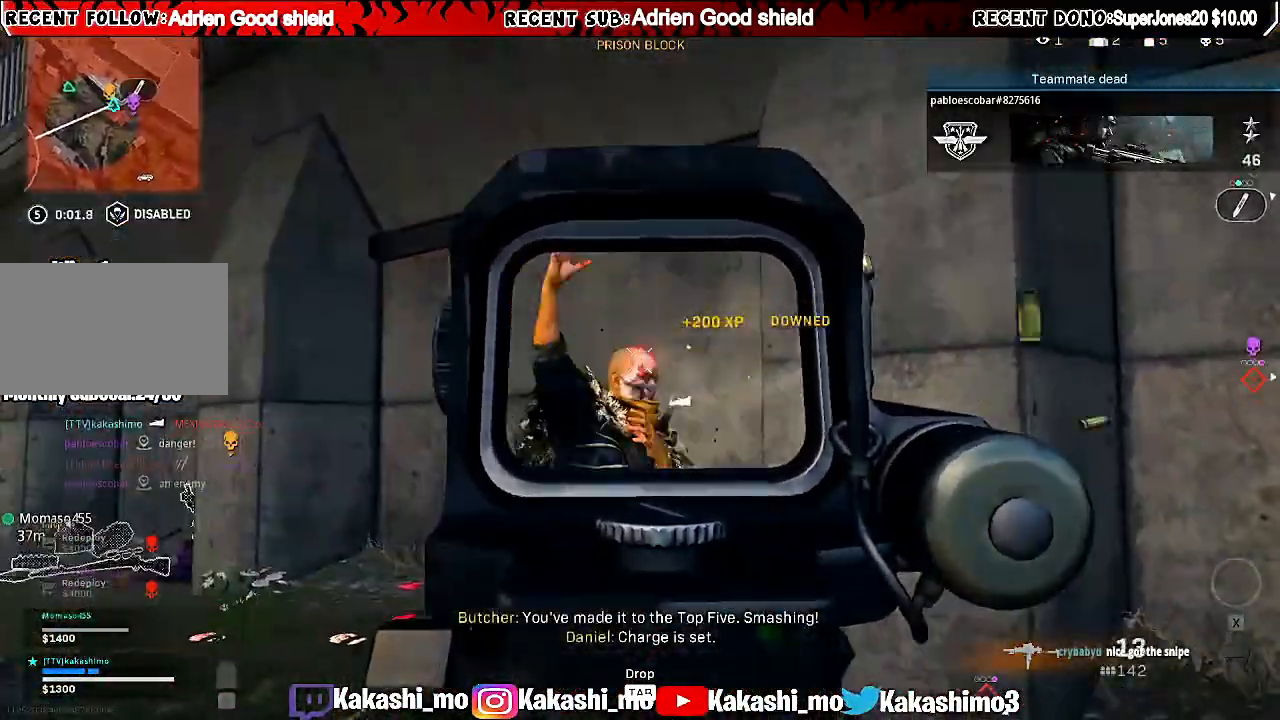
{"keys": ["d", "w"], "mouse": [], "events": [[60, "a", "up"], [160, "s", "up"], [340, "mouse_right", "up"], [400, "mouse_left", "up"], [440, "w", "down"]]}